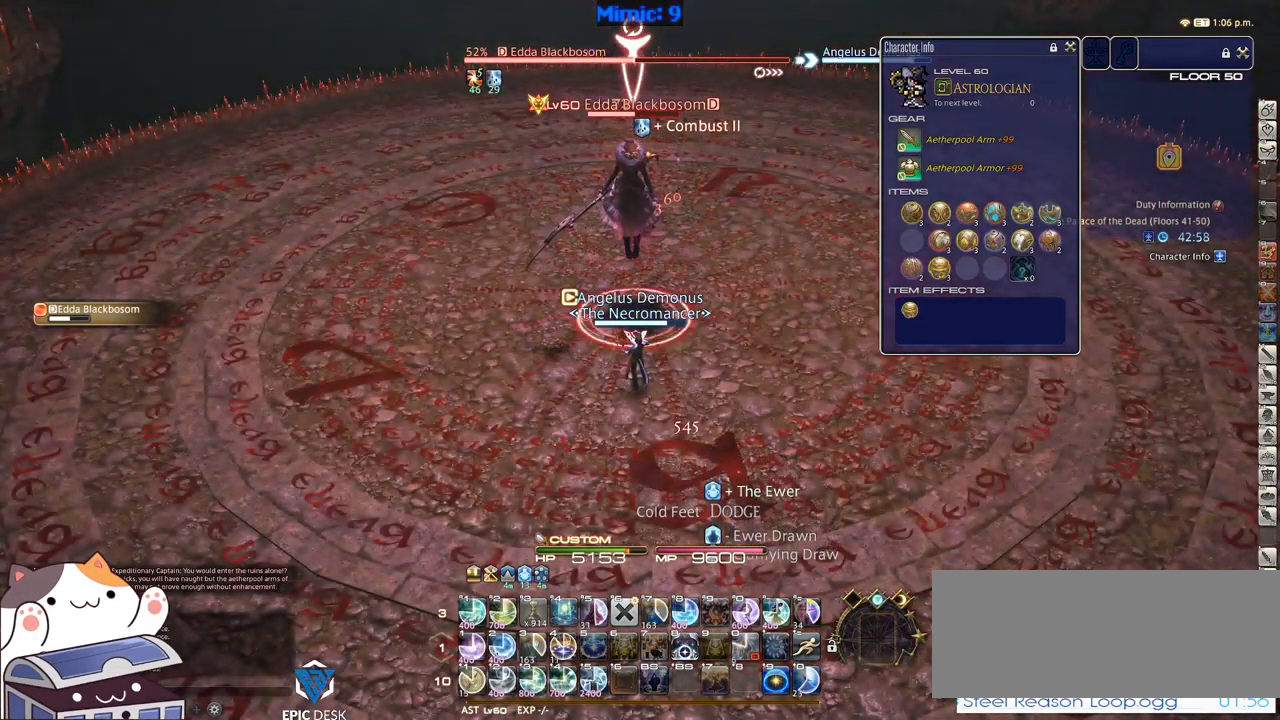
Gameplay with keyboard; each line is a JSON object with the keys held at the frame after it. "events" lists presses ("down") and releases ("up") of ".", "/", "0", "1", "2", "3", "4", "5", "6", "7", "8", "9", "a", "alt_l", "alt_r", "b", "backslash", "backspace", "c", "caps_lock", "comma", "ctrl_l", "ctrl_r", "d", "down", "e", "equals", "escape", "f", "f1", "f10", "f11", "f12", "f2", "f3", "f4", "f5", "f6", "f7", "f8", "f9", "g", "h", "i", "j", "k", "l", "lbracket", "left", "m", "minus", "n", "o", "p", "q", "quote", "r", "rbracket", "return", "right", "s", "semicolon", "shift_l", "shift_r", "space", "super", "t", "tab", "tilde", "u", "up", "v", "w", "x", "y" and "z" between this image and that frame as [ms after this image, input, new state], when the widget could be followed in between. No other keys are recorded. Mouse input is not recorded.
{"keys": ["1"], "events": [[67, "q", "down"], [167, "q", "up"], [250, "q", "down"], [300, "q", "up"], [450, "1", "down"]]}
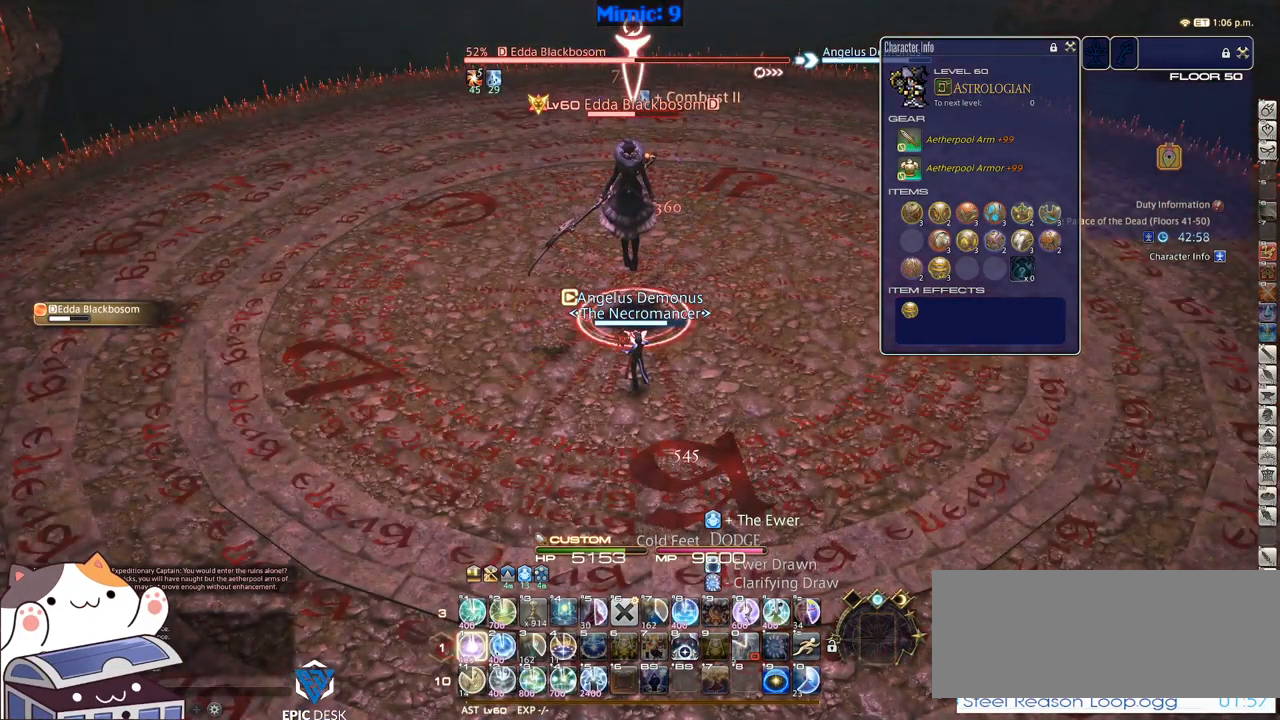
{"keys": ["1"], "events": [[33, "1", "up"], [150, "1", "down"], [234, "1", "up"], [267, "1", "down"], [367, "1", "up"], [417, "1", "down"]]}
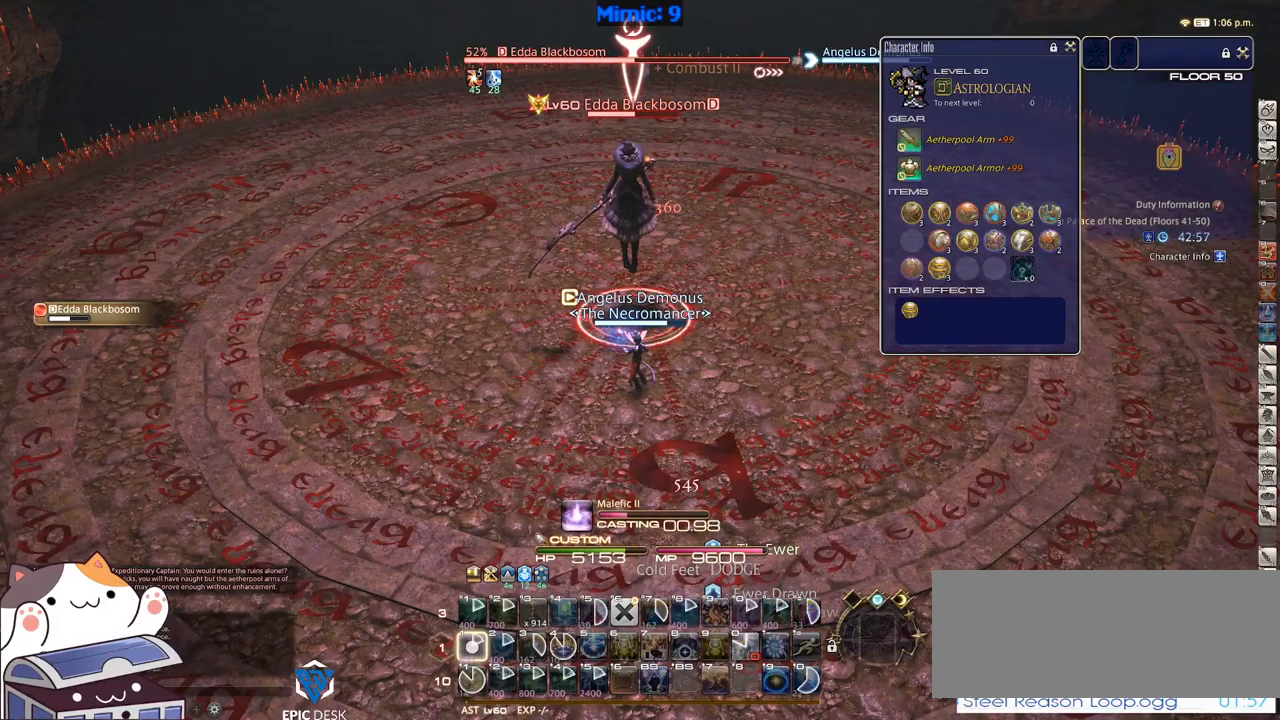
{"keys": [], "events": [[33, "1", "up"]]}
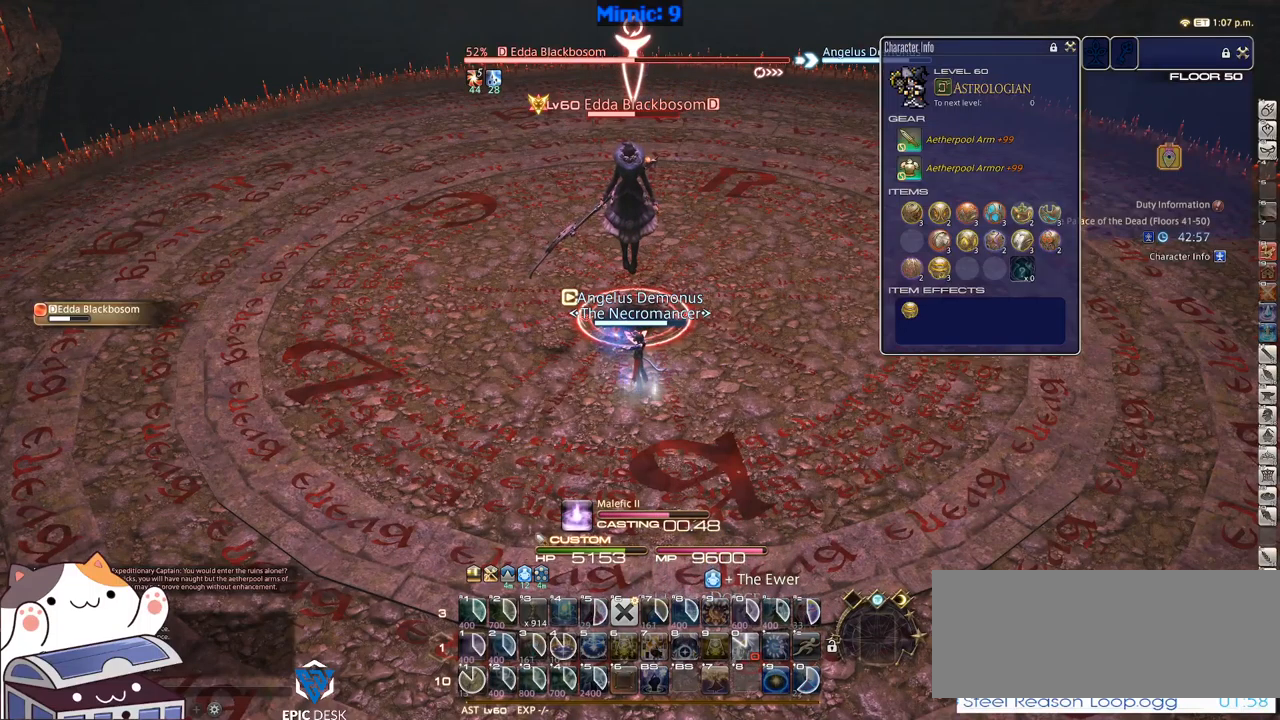
{"keys": ["w"], "events": [[466, "w", "down"]]}
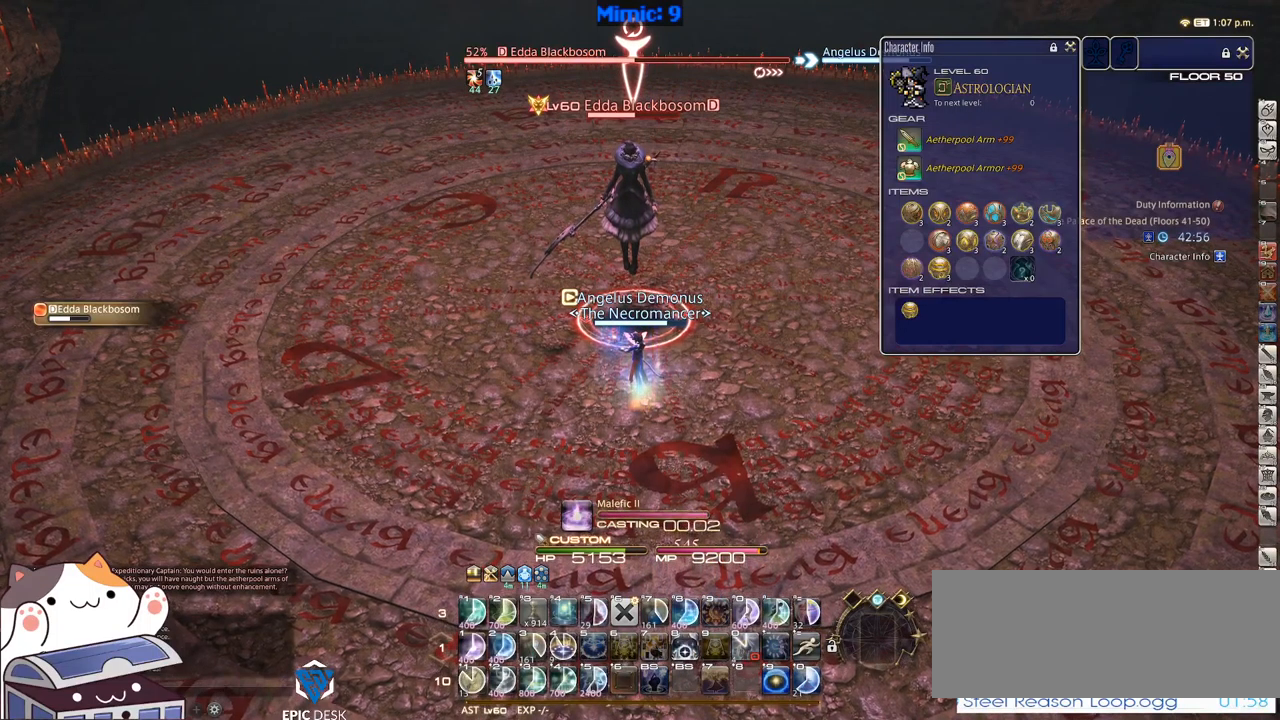
{"keys": ["w"], "events": []}
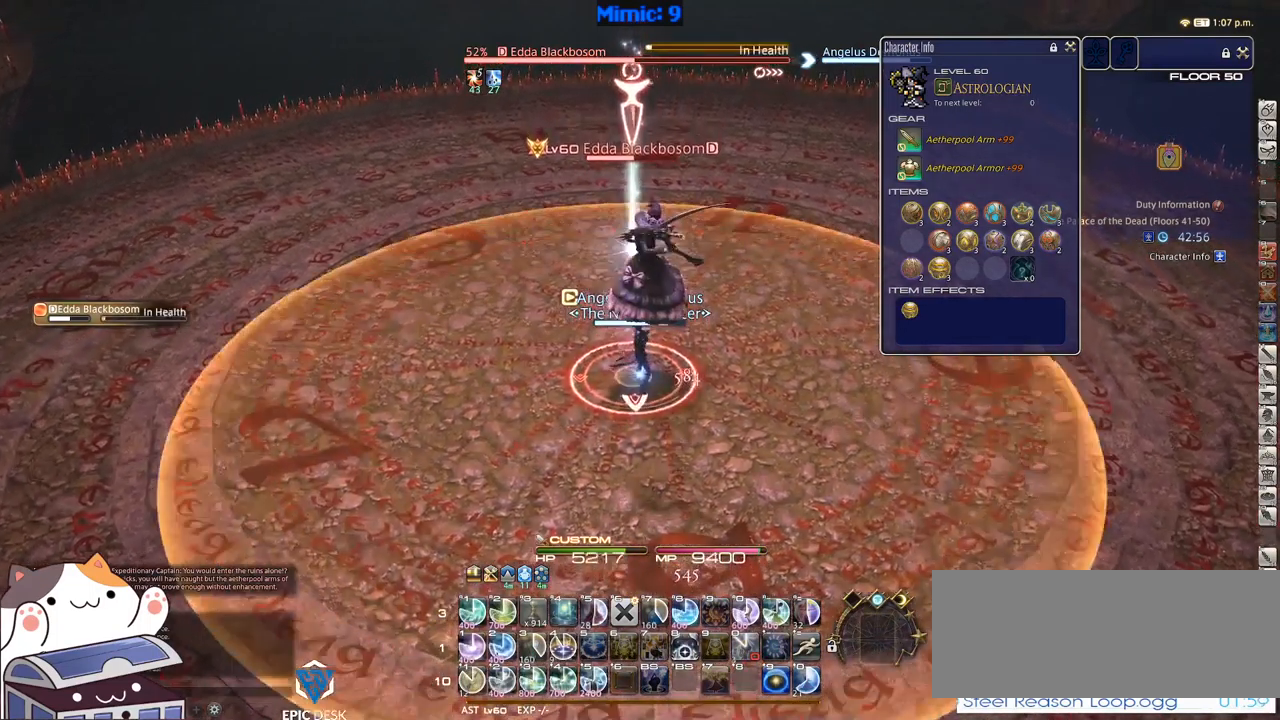
{"keys": ["1"], "events": [[166, "p", "down"], [216, "w", "up"], [266, "1", "down"], [316, "1", "up"], [350, "1", "down"], [450, "p", "up"]]}
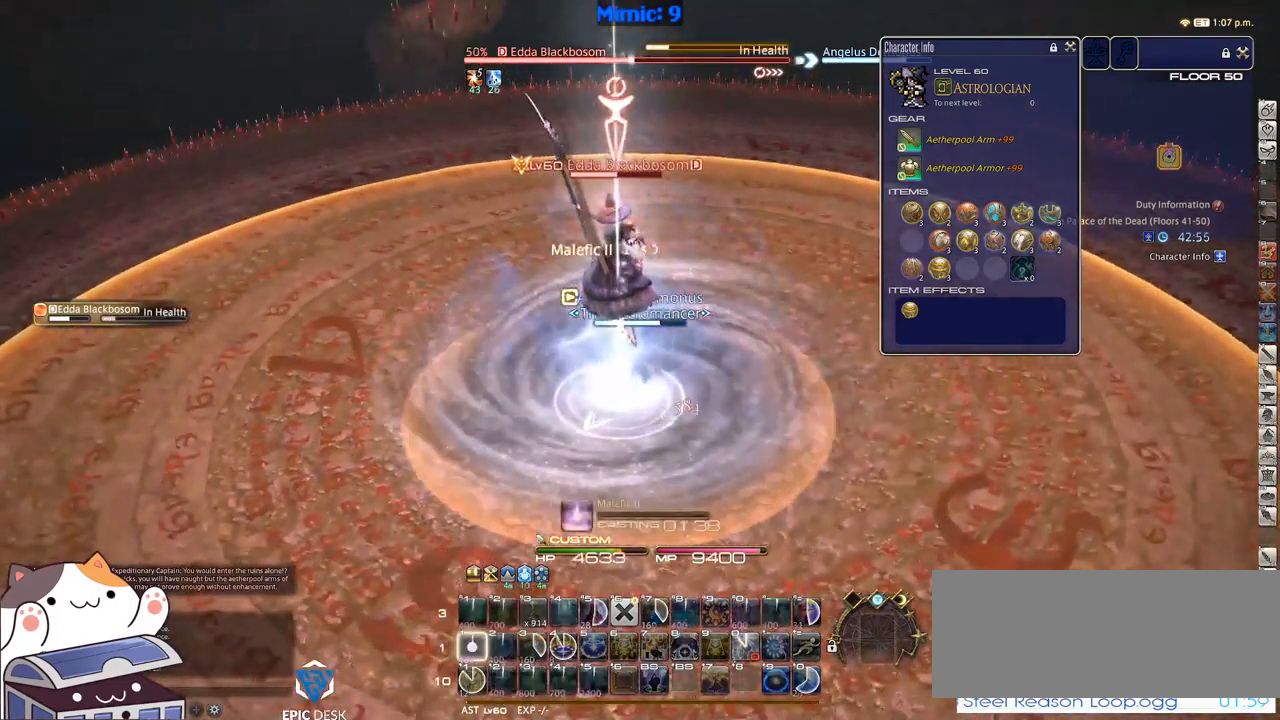
{"keys": ["w"], "events": [[50, "1", "up"], [83, "rbracket", "down"], [183, "rbracket", "up"], [183, "w", "down"]]}
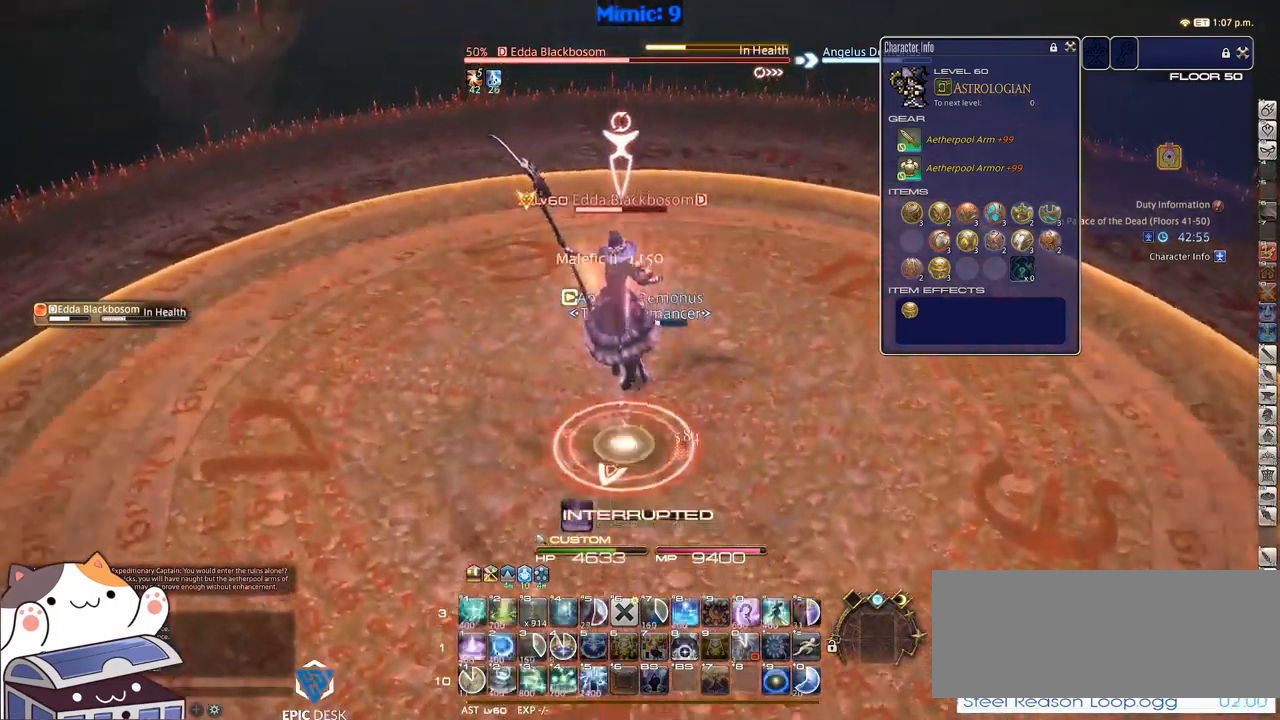
{"keys": ["d", "p", "space", "w"], "events": [[200, "shift_r", "down"], [233, "1", "down"], [283, "shift_r", "up"], [333, "1", "up"], [333, "p", "down"], [383, "d", "down"], [483, "space", "down"]]}
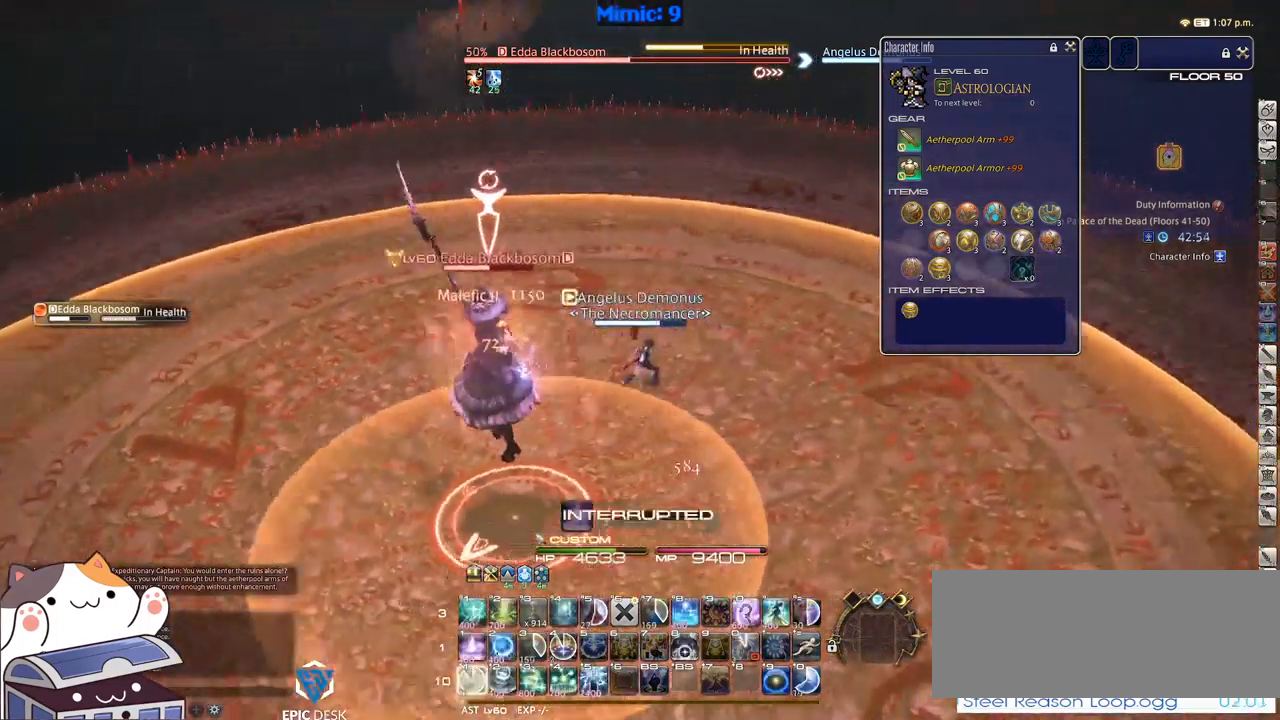
{"keys": ["w"], "events": [[33, "space", "up"], [83, "d", "up"], [83, "p", "up"]]}
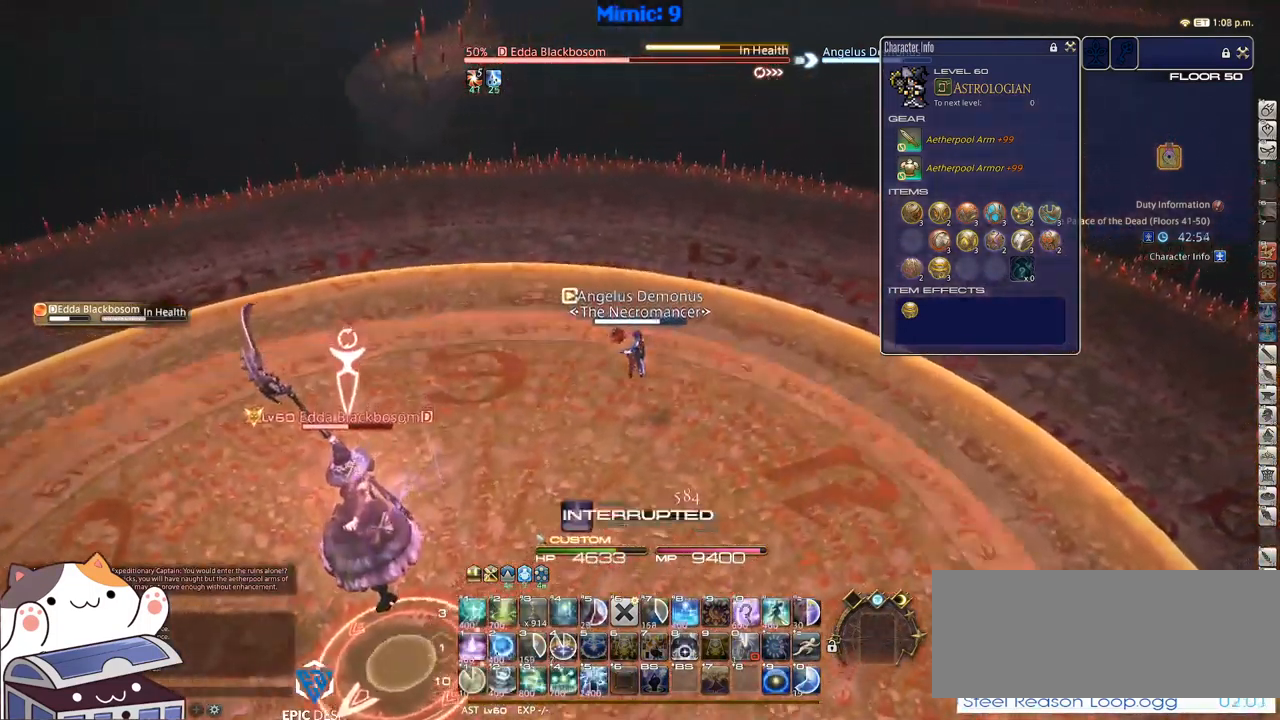
{"keys": ["w"], "events": [[100, "p", "down"], [233, "d", "down"], [283, "p", "up"], [283, "space", "down"], [333, "return", "down"], [366, "space", "up"], [416, "d", "up"], [416, "return", "up"]]}
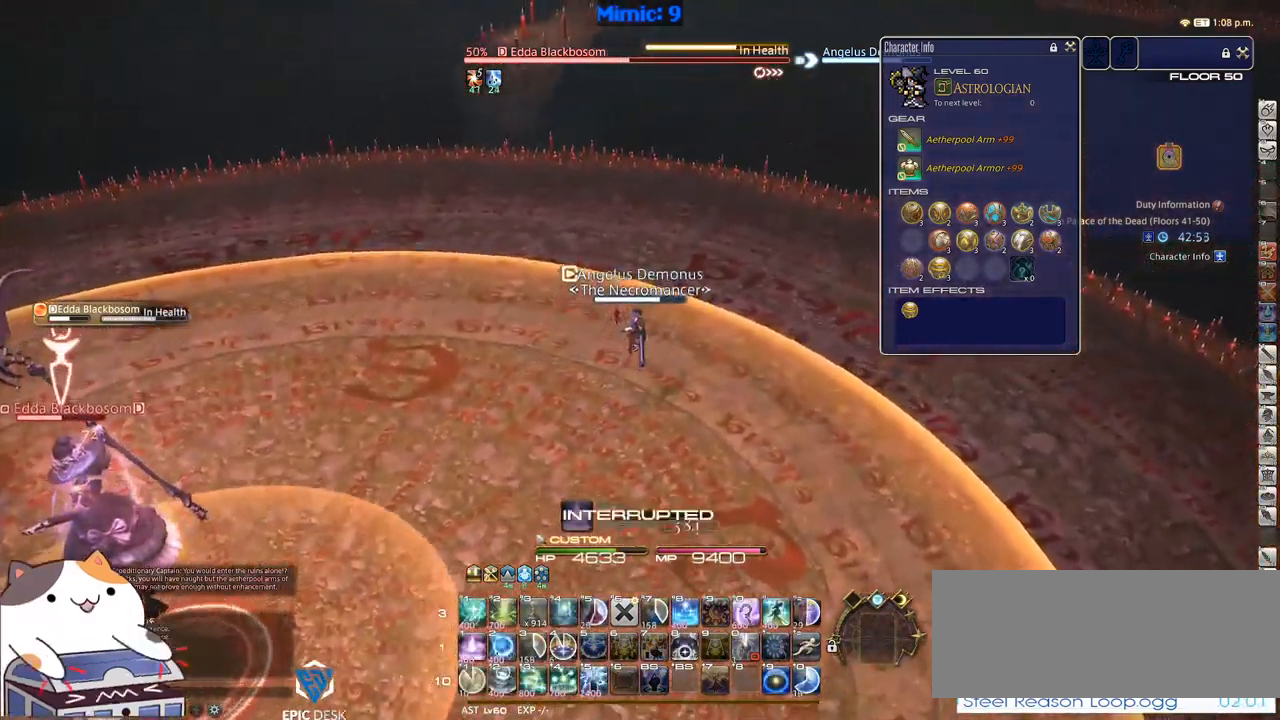
{"keys": ["d", "w"], "events": [[383, "lbracket", "down"], [433, "lbracket", "up"], [466, "d", "down"]]}
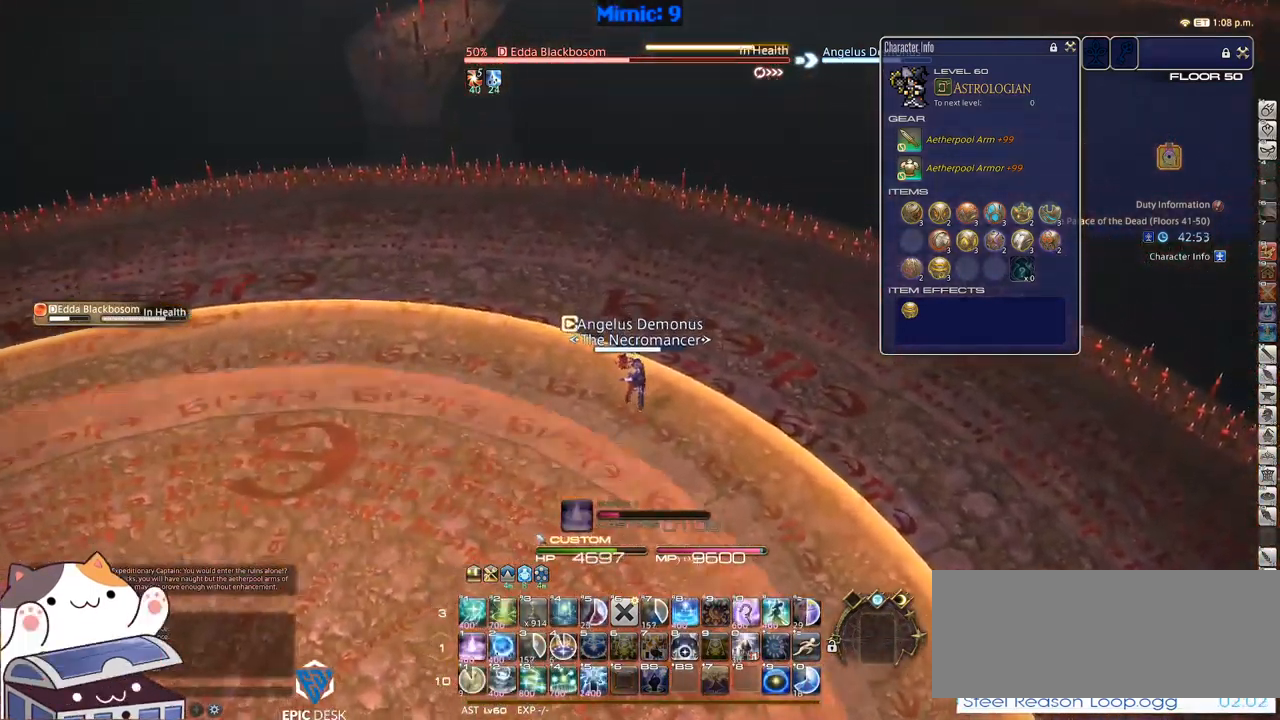
{"keys": ["1", "p"], "events": [[16, "p", "down"], [66, "p", "up"], [417, "d", "up"], [417, "w", "up"], [450, "p", "down"], [500, "1", "down"]]}
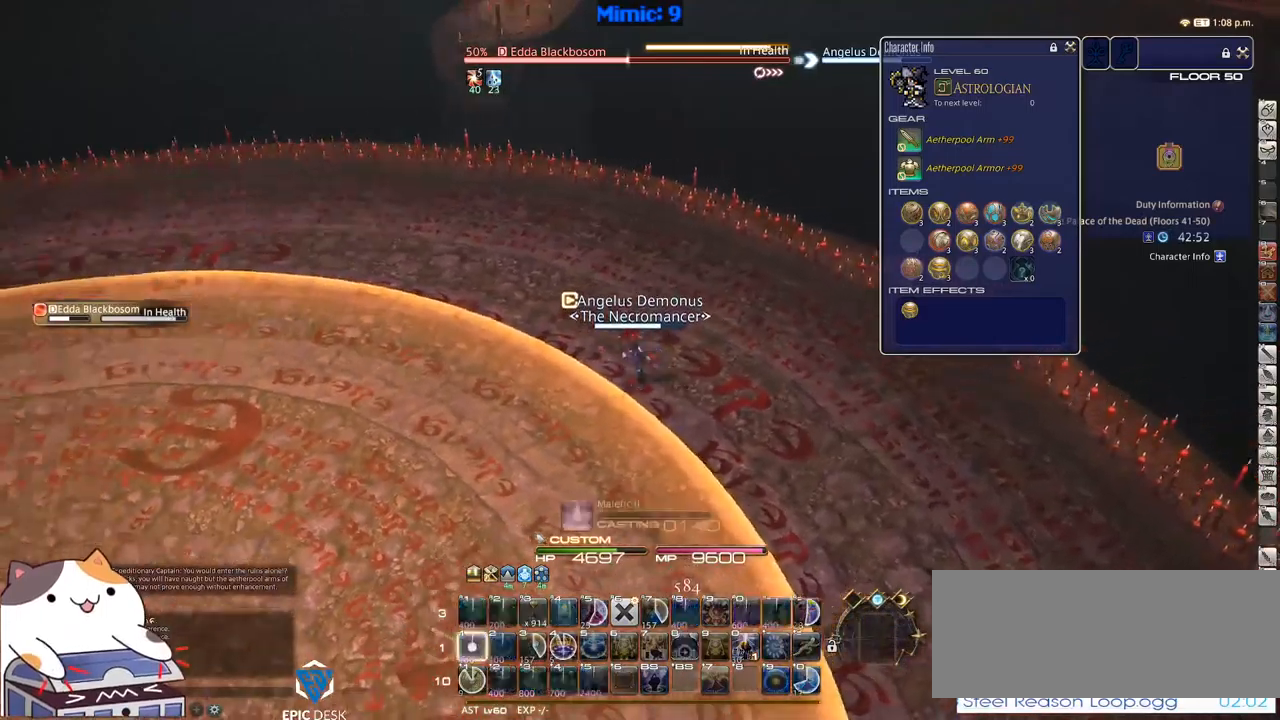
{"keys": ["p"], "events": [[33, "1", "up"], [33, "minus", "down"], [83, "minus", "up"]]}
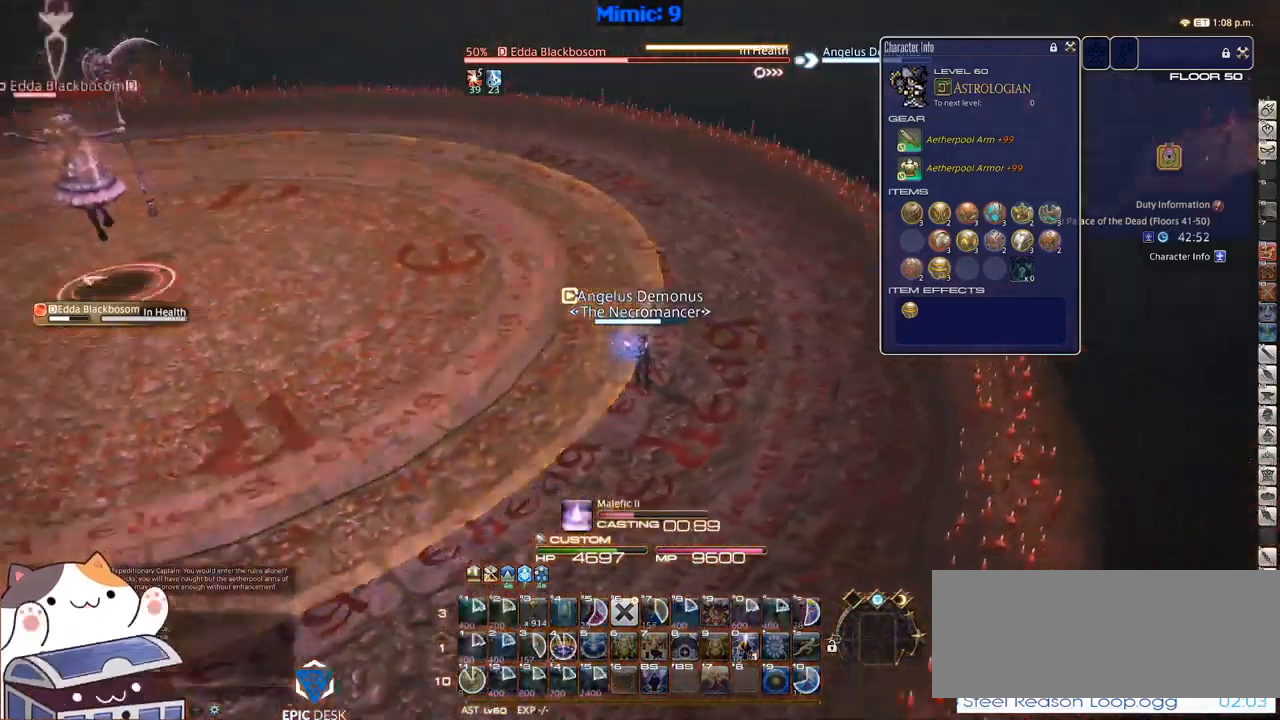
{"keys": ["p"], "events": [[283, "p", "up"], [333, "p", "down"]]}
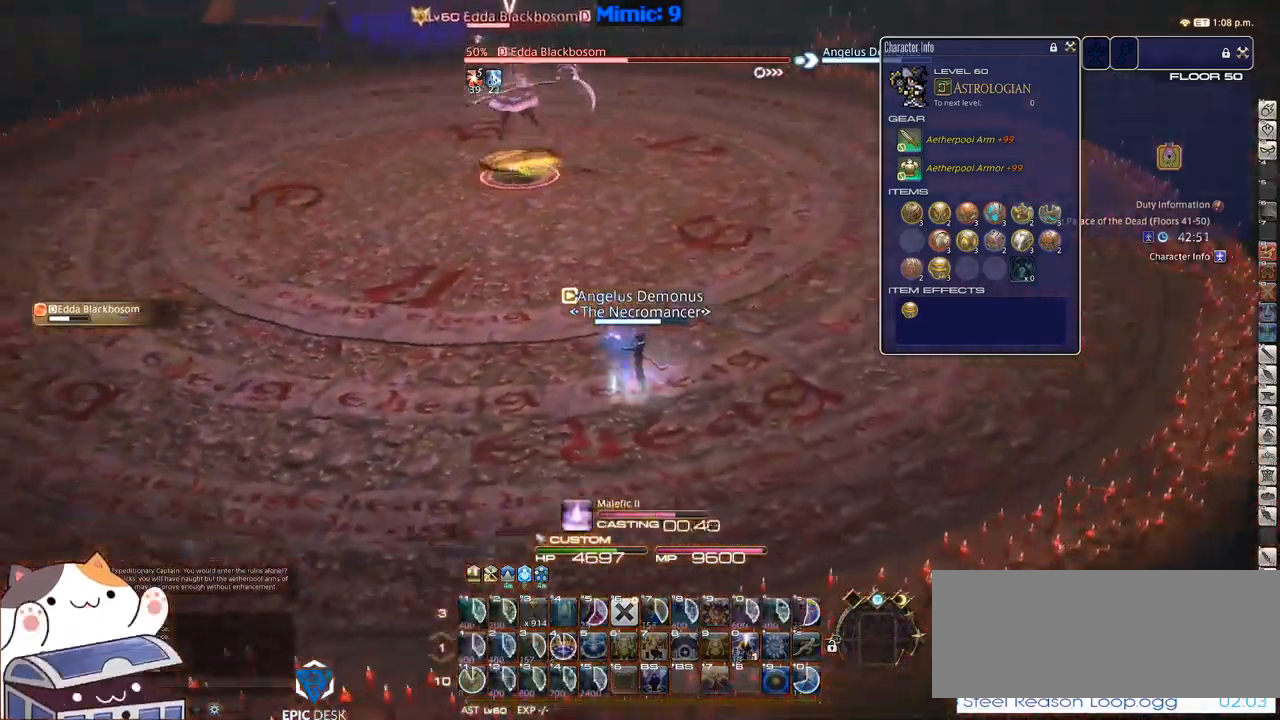
{"keys": ["w"], "events": [[117, "p", "up"], [167, "lbracket", "down"], [167, "w", "down"], [250, "lbracket", "up"], [450, "return", "down"], [483, "return", "up"]]}
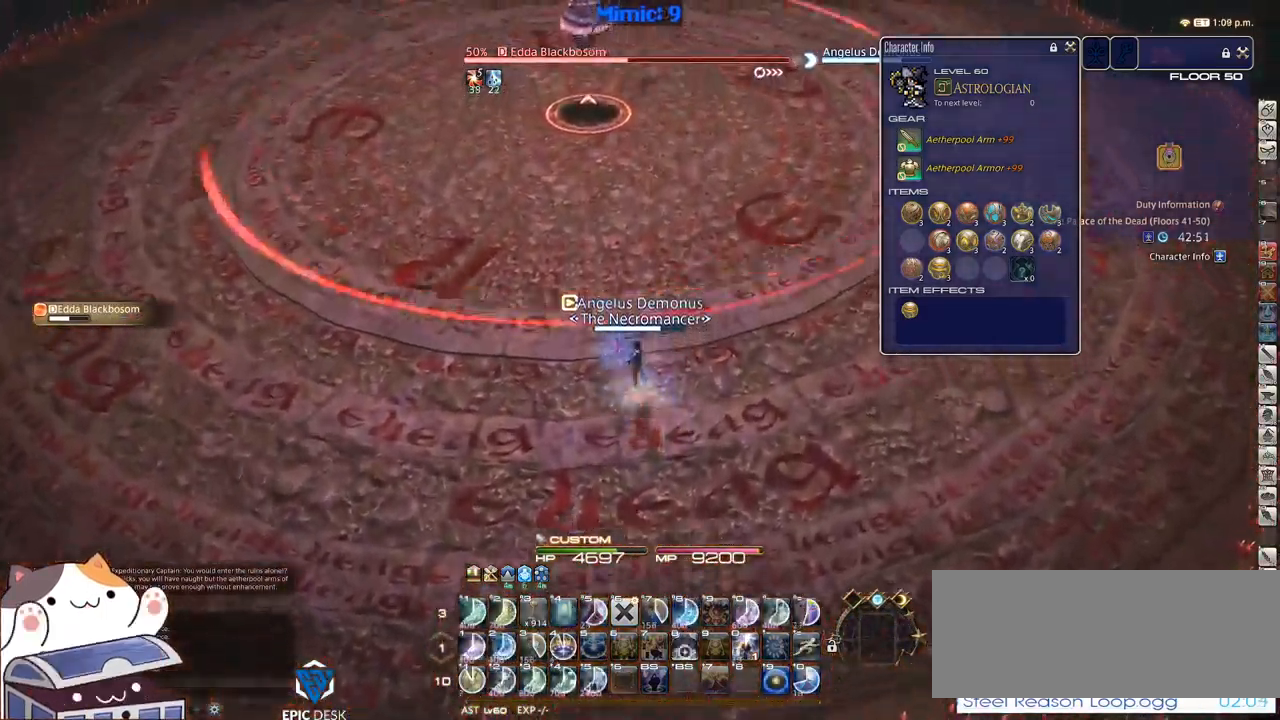
{"keys": ["p", "w"], "events": [[467, "p", "down"]]}
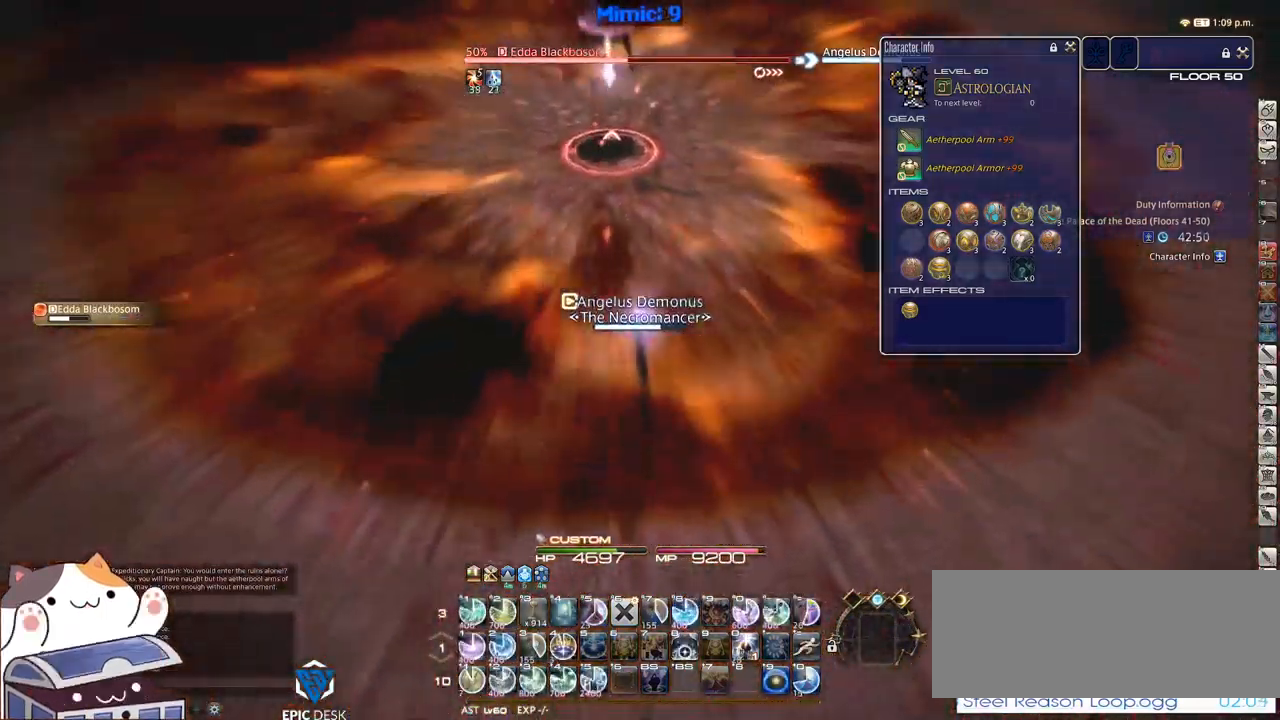
{"keys": [], "events": [[67, "p", "up"], [183, "w", "up"], [250, "1", "down"], [300, "1", "up"], [300, "minus", "down"], [383, "minus", "up"]]}
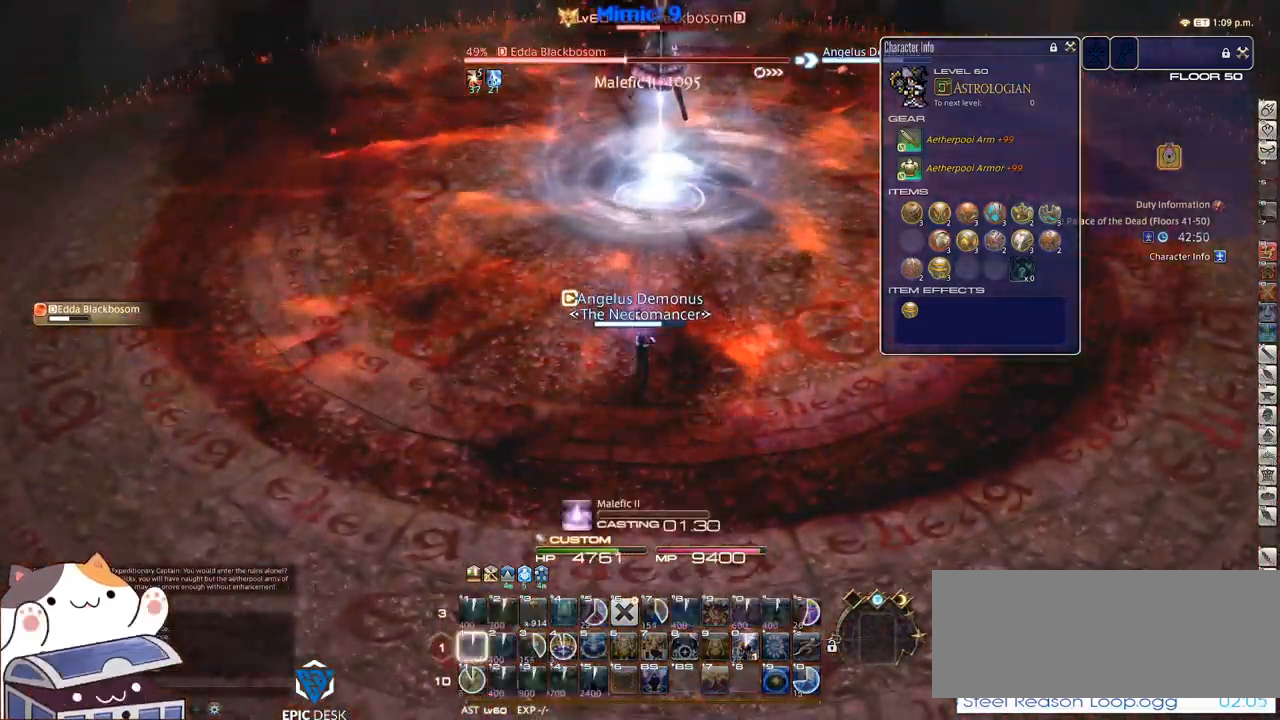
{"keys": [], "events": []}
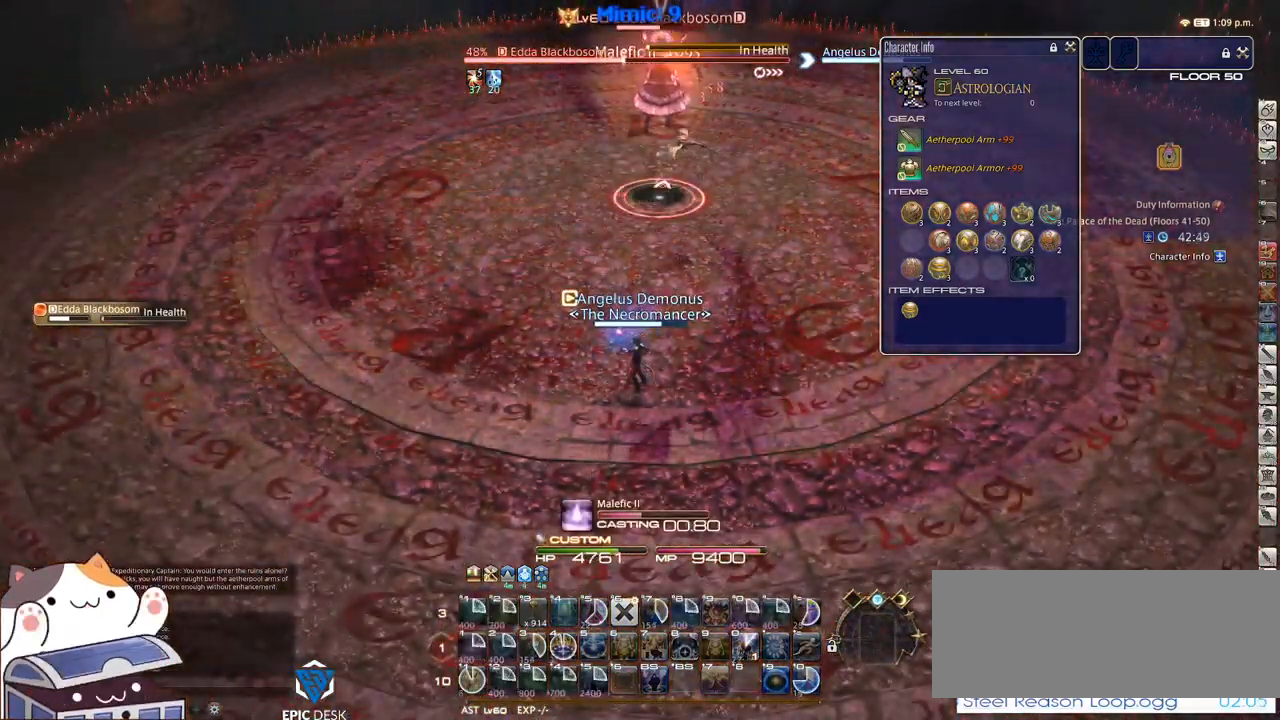
{"keys": [], "events": [[317, "0", "down"], [417, "0", "up"]]}
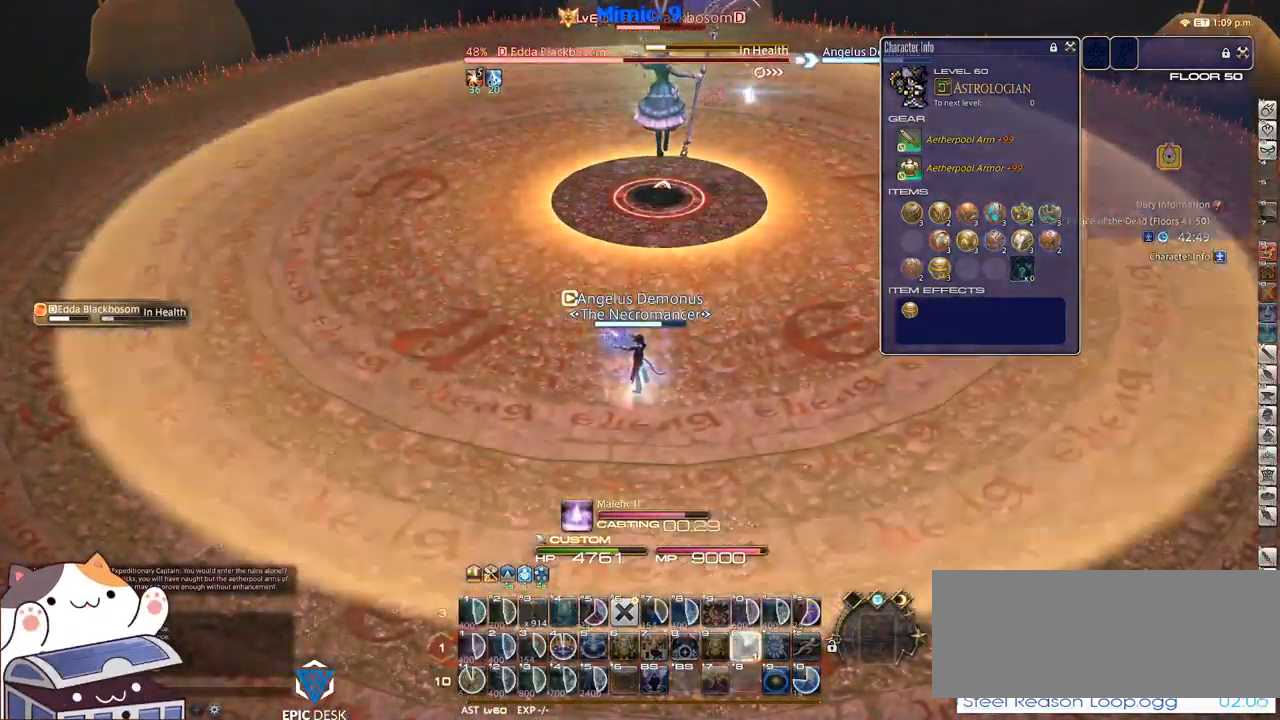
{"keys": ["w"], "events": [[67, "lbracket", "down"], [67, "w", "down"], [100, "lbracket", "up"], [200, "return", "down"], [350, "return", "up"], [433, "return", "down"], [483, "return", "up"]]}
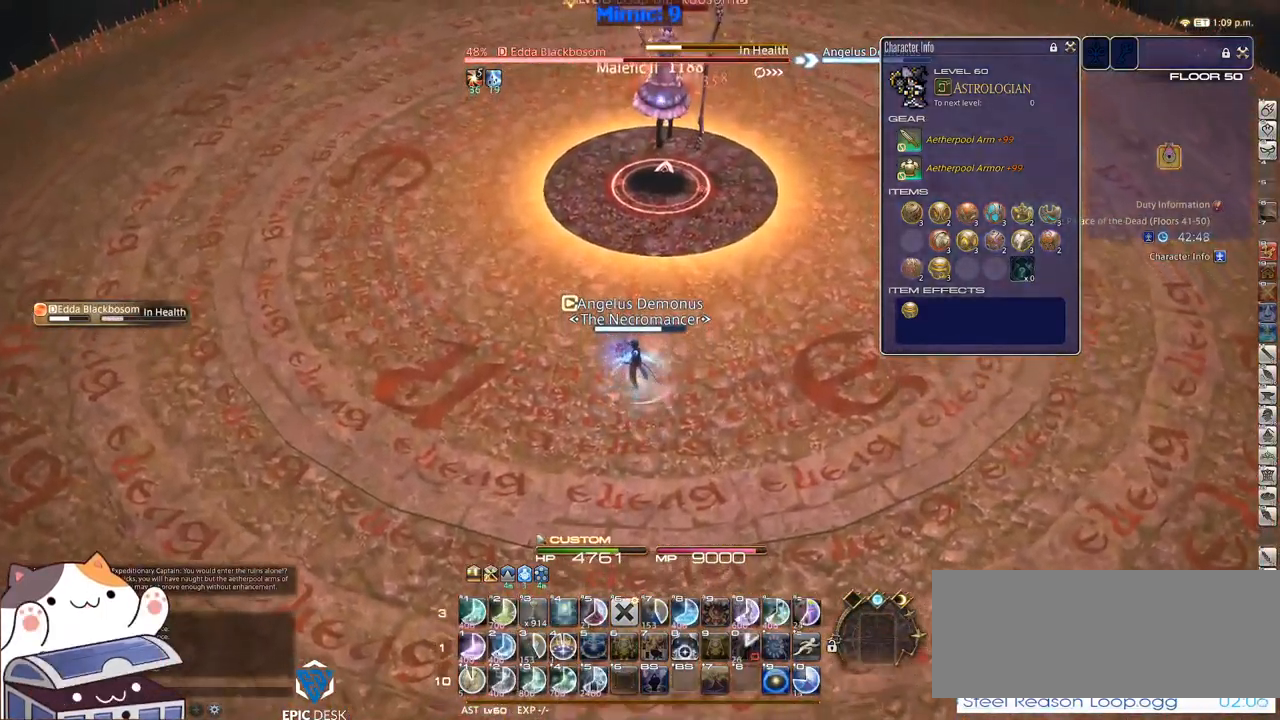
{"keys": ["w"], "events": [[83, "lbracket", "down"], [167, "lbracket", "up"]]}
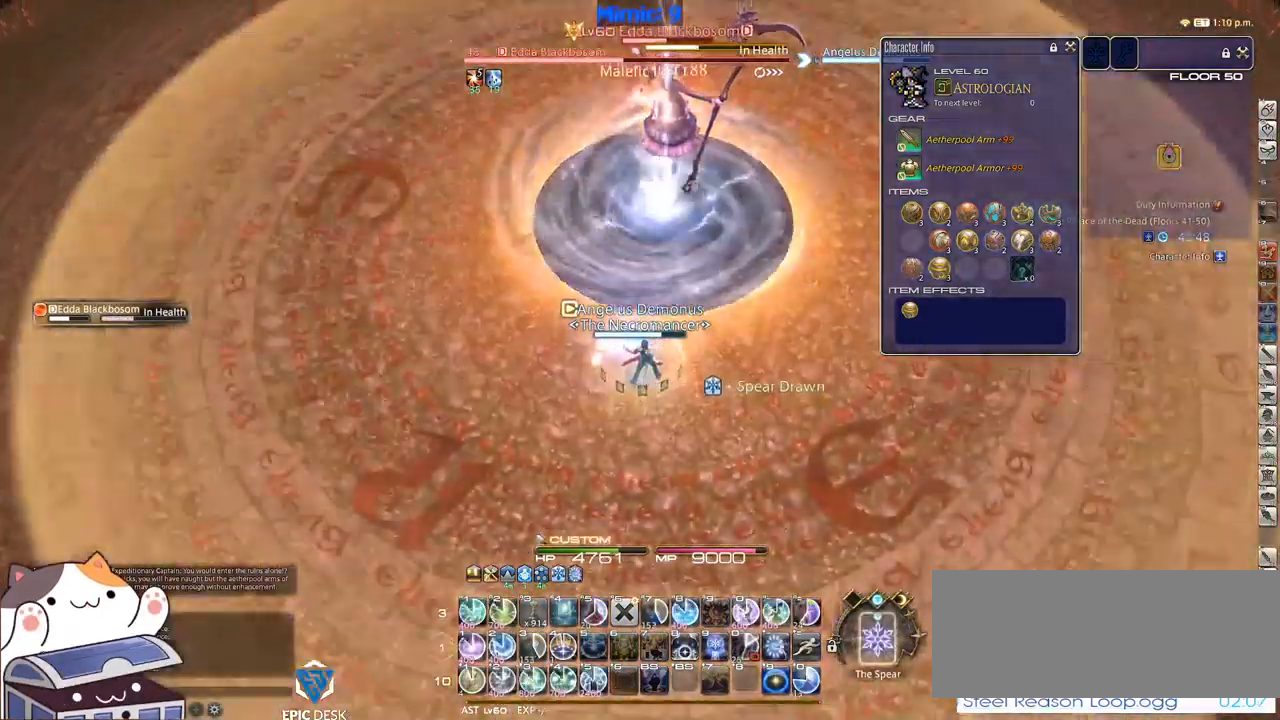
{"keys": ["1"], "events": [[466, "w", "up"], [499, "1", "down"]]}
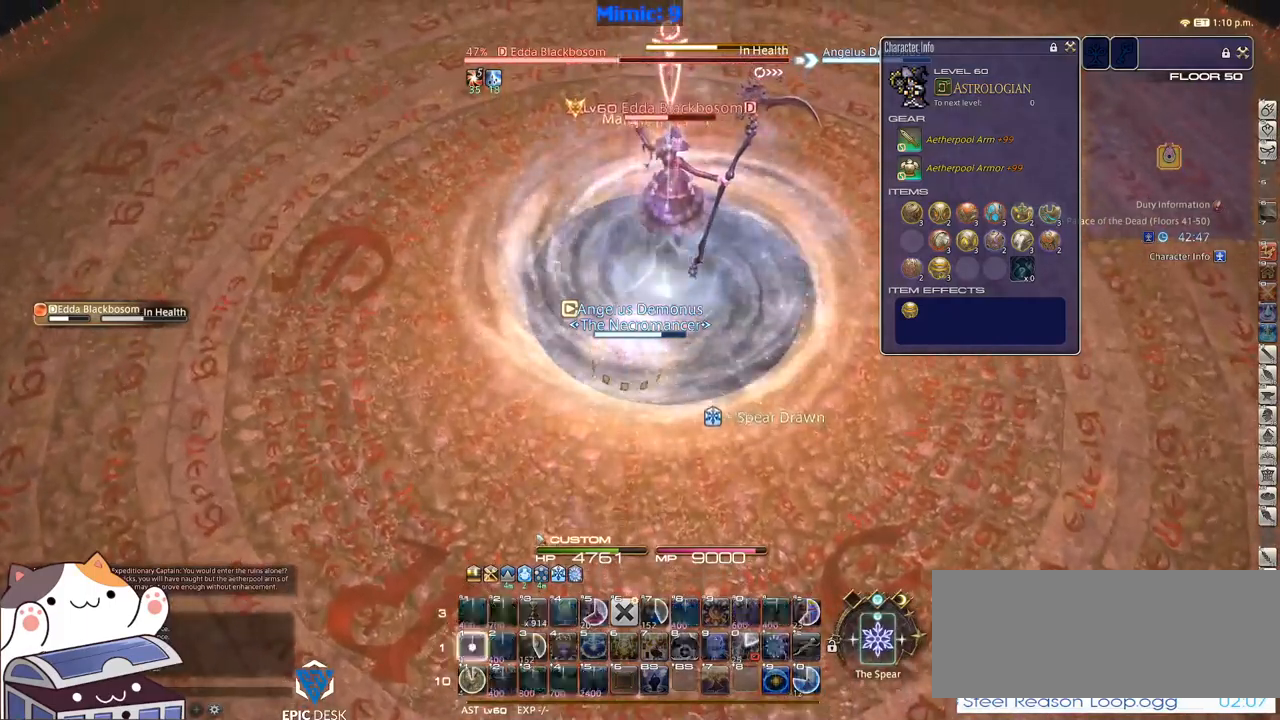
{"keys": ["rbracket"], "events": [[33, "1", "up"], [33, "minus", "down"], [83, "1", "down"], [83, "minus", "up"], [133, "1", "up"], [183, "1", "down"], [183, "minus", "down"], [217, "1", "up"], [283, "1", "down"], [283, "minus", "up"], [333, "minus", "down"], [383, "minus", "up"], [417, "1", "up"], [450, "rbracket", "down"]]}
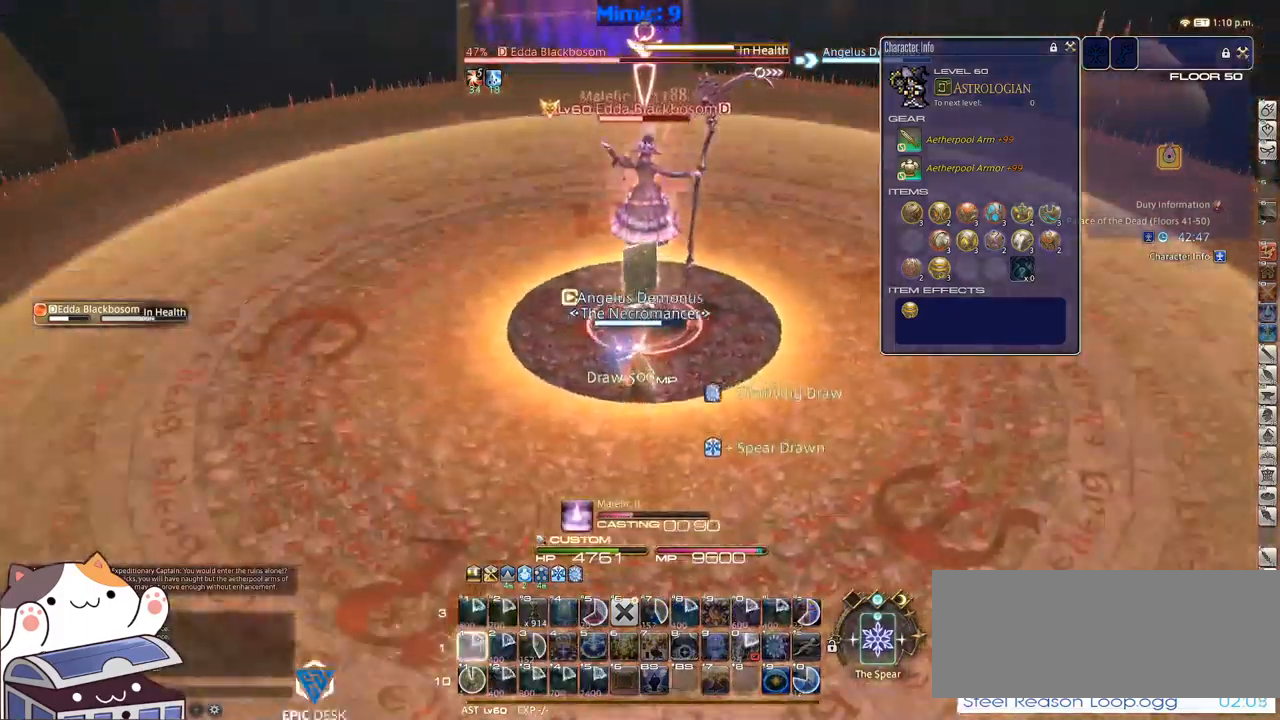
{"keys": [], "events": [[150, "rbracket", "up"], [233, "p", "down"], [433, "minus", "down"], [467, "minus", "up"], [467, "p", "up"]]}